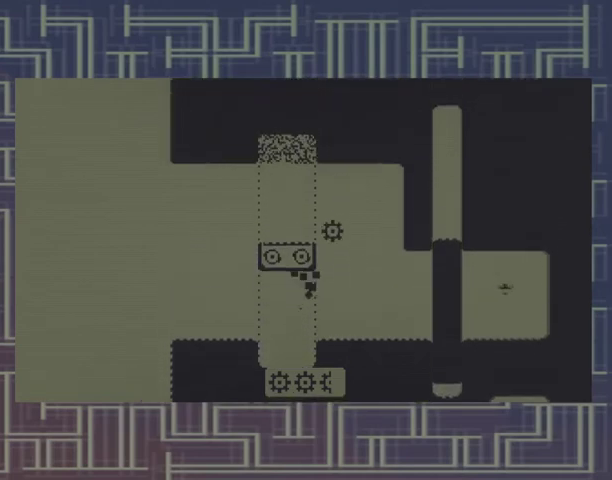
Gameplay with a controller (Xbox layout); each line is a JSON object with the inputs held at the frame after it. "events" lists button and stick changes between this image and that frame as [ms after this image, input, new state], when the widget could be followed in between. Not read: DPAD_RIGHT L3 R3 left_stick right_stick.
{"buttons": ["DPAD_LEFT"], "events": [[367, "DPAD_LEFT", "down"]]}
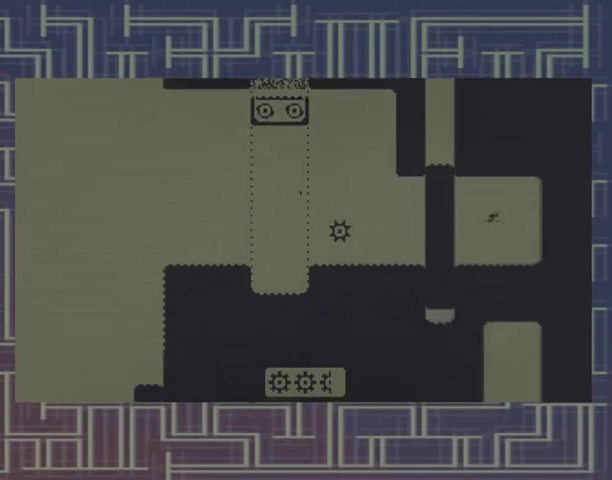
{"buttons": [], "events": [[33, "DPAD_LEFT", "up"]]}
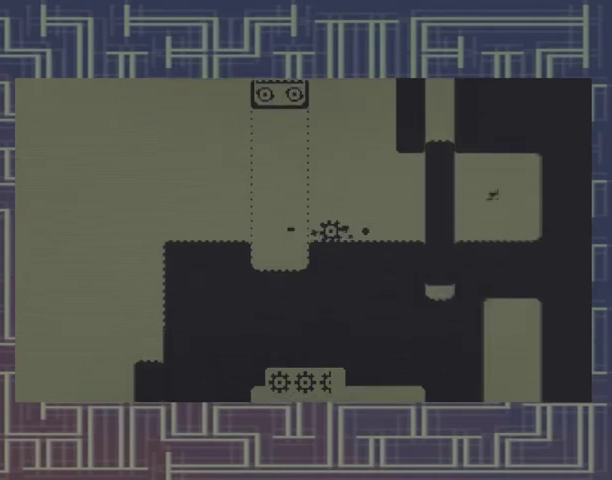
{"buttons": ["A"], "events": [[467, "A", "down"]]}
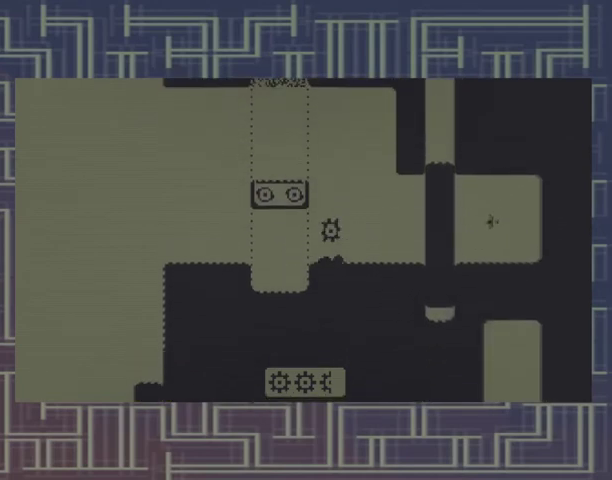
{"buttons": [], "events": [[200, "A", "up"], [200, "DPAD_LEFT", "down"], [500, "DPAD_LEFT", "up"]]}
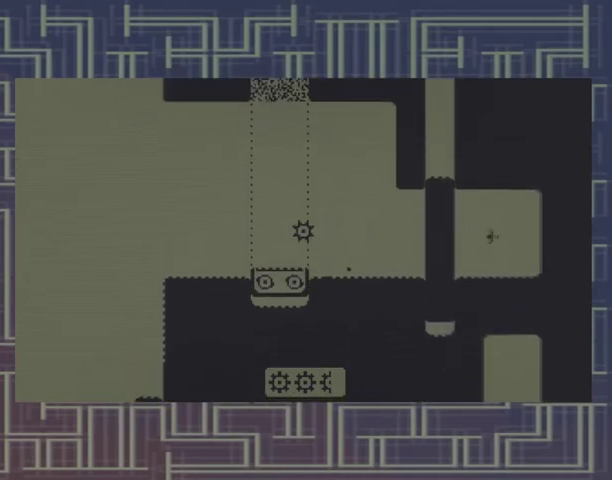
{"buttons": [], "events": []}
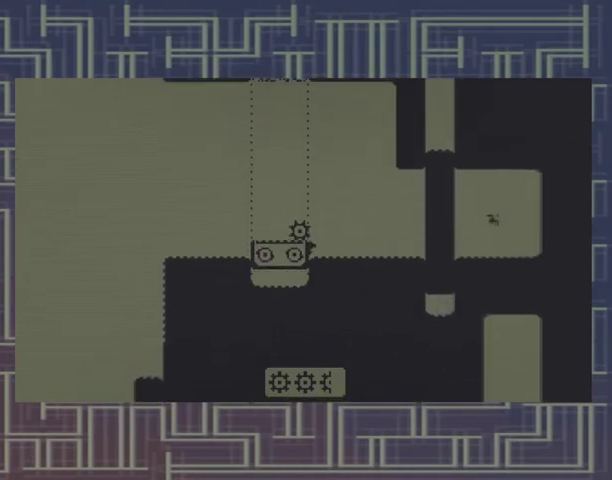
{"buttons": ["A"], "events": [[433, "A", "down"]]}
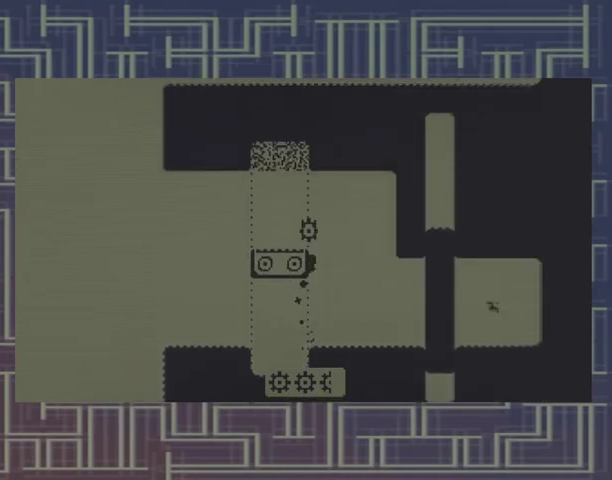
{"buttons": [], "events": [[167, "A", "up"]]}
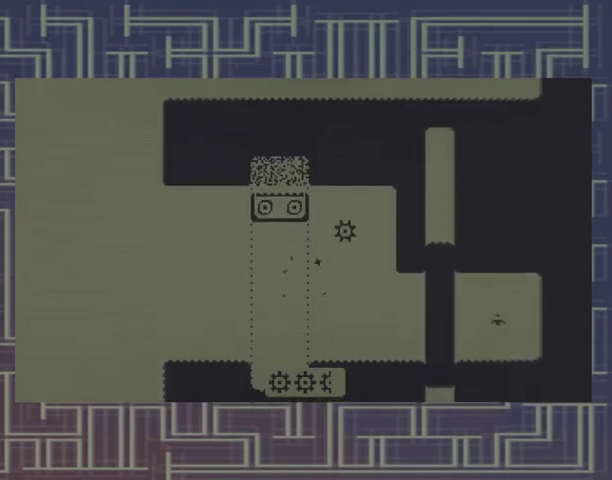
{"buttons": [], "events": []}
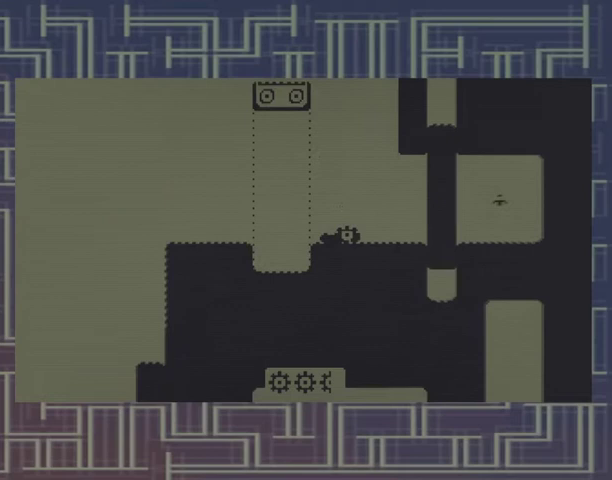
{"buttons": ["A"], "events": [[467, "A", "down"]]}
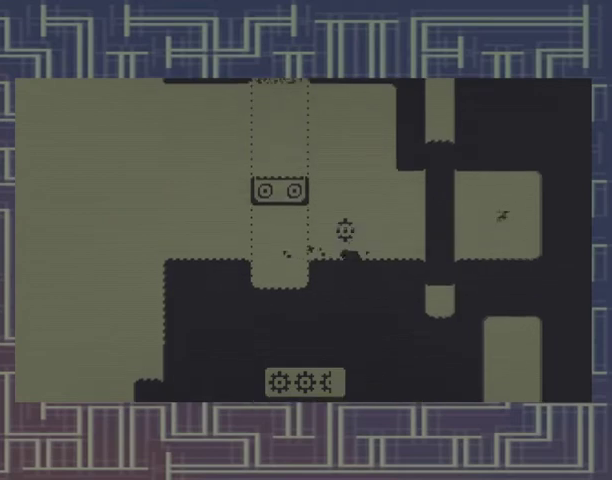
{"buttons": [], "events": [[67, "DPAD_LEFT", "down"], [167, "A", "up"], [500, "DPAD_LEFT", "up"]]}
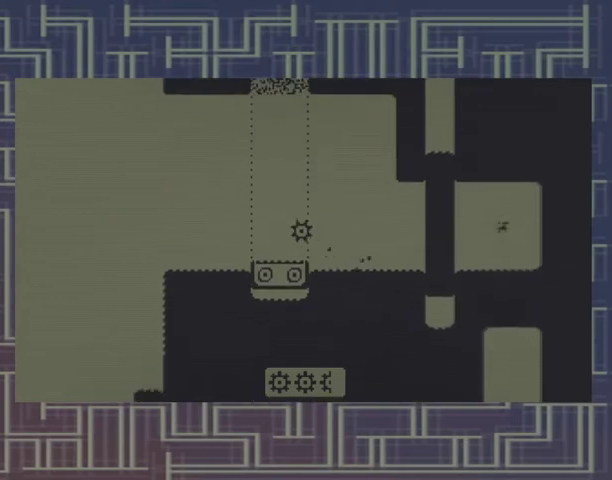
{"buttons": [], "events": []}
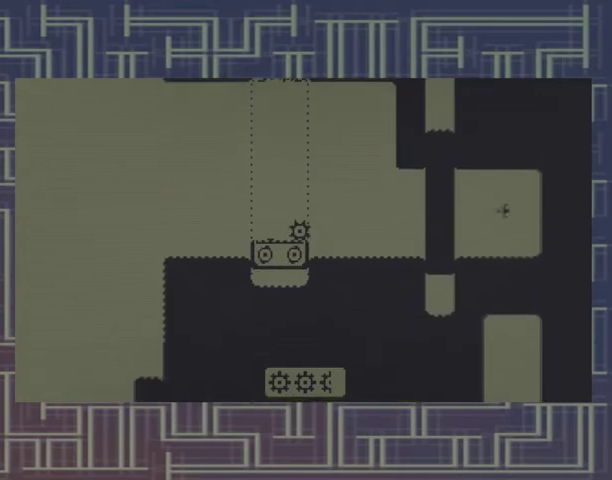
{"buttons": [], "events": []}
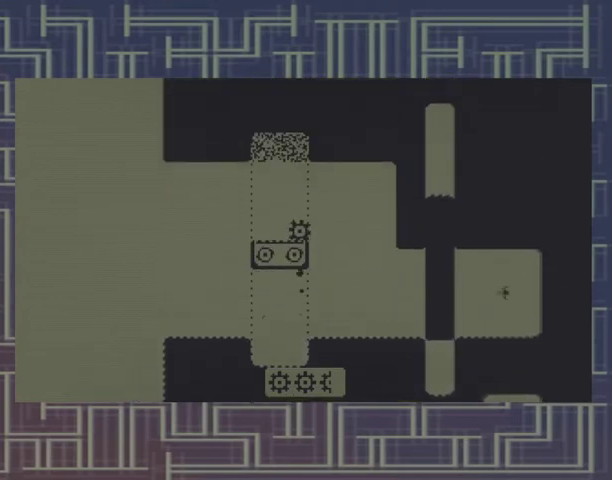
{"buttons": [], "events": [[67, "A", "down"], [367, "A", "up"]]}
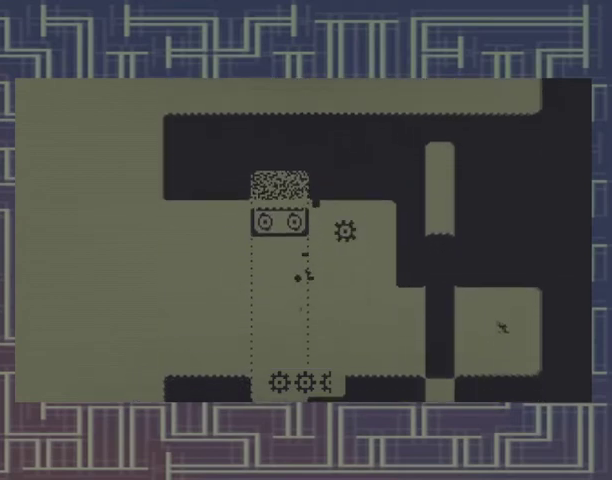
{"buttons": [], "events": []}
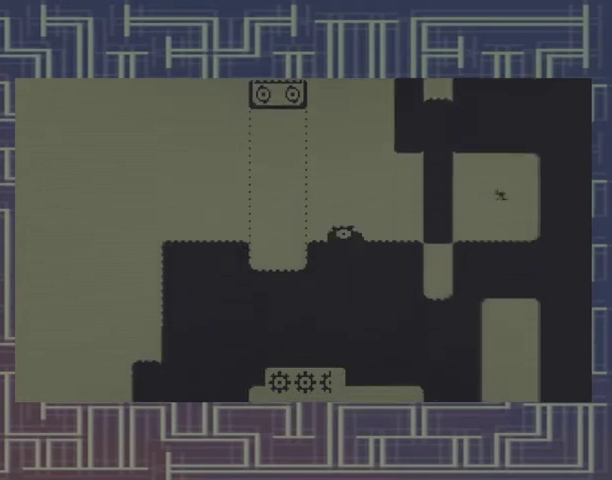
{"buttons": ["A"], "events": [[500, "A", "down"]]}
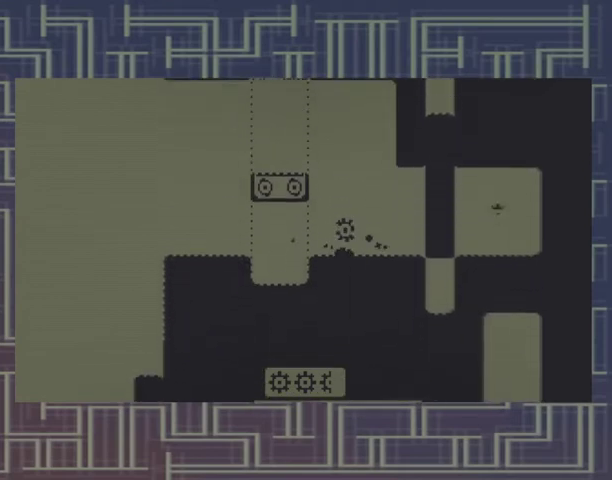
{"buttons": [], "events": [[100, "DPAD_LEFT", "down"], [133, "A", "up"], [500, "DPAD_LEFT", "up"]]}
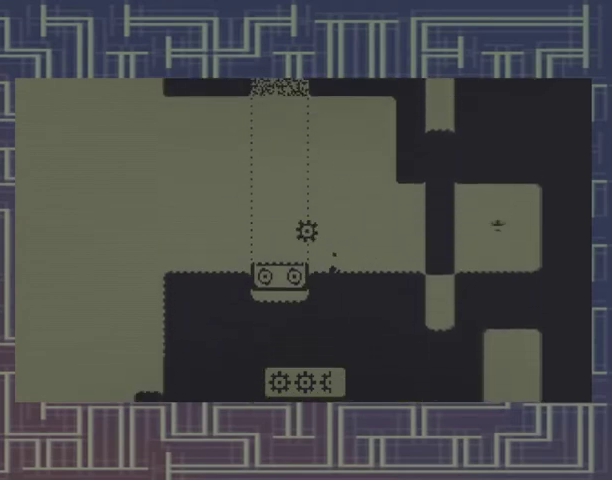
{"buttons": [], "events": []}
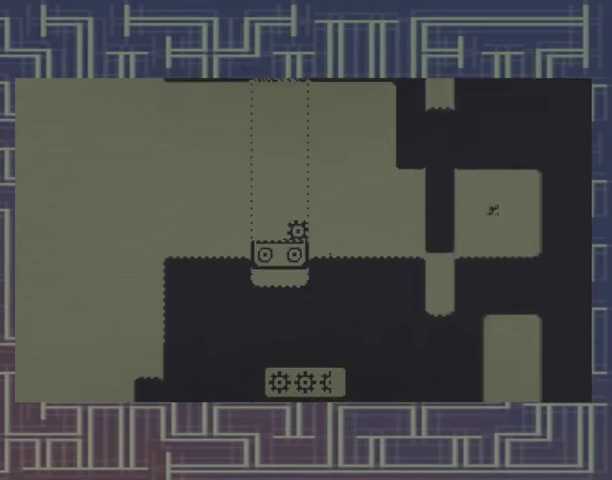
{"buttons": [], "events": []}
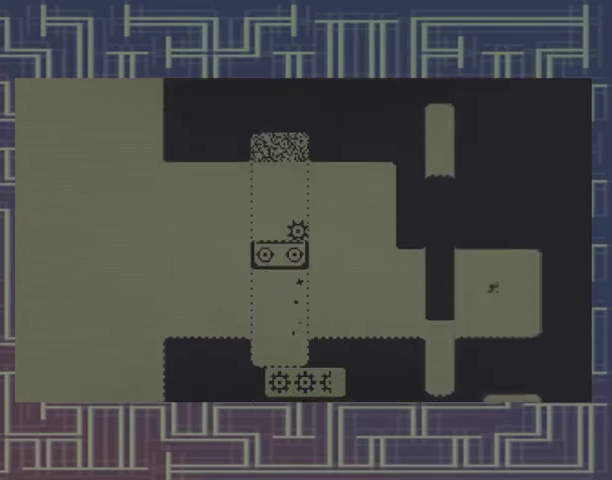
{"buttons": [], "events": [[67, "A", "down"], [400, "A", "up"]]}
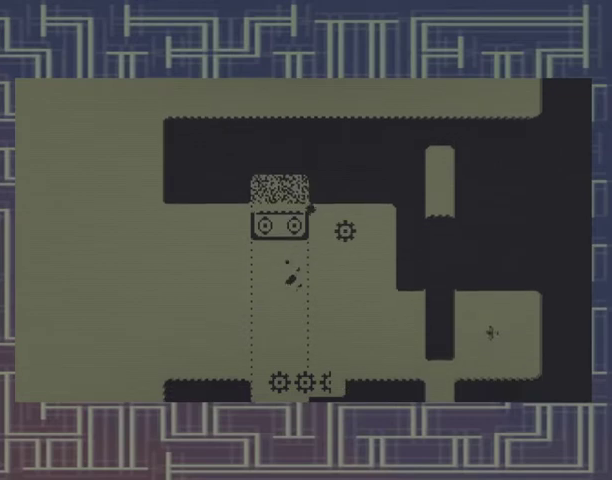
{"buttons": [], "events": []}
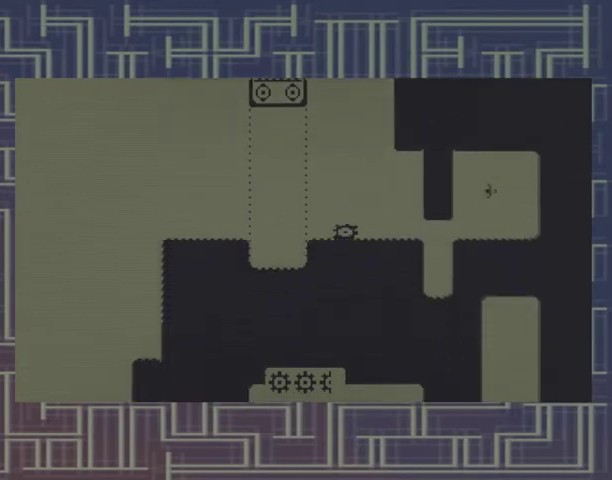
{"buttons": [], "events": []}
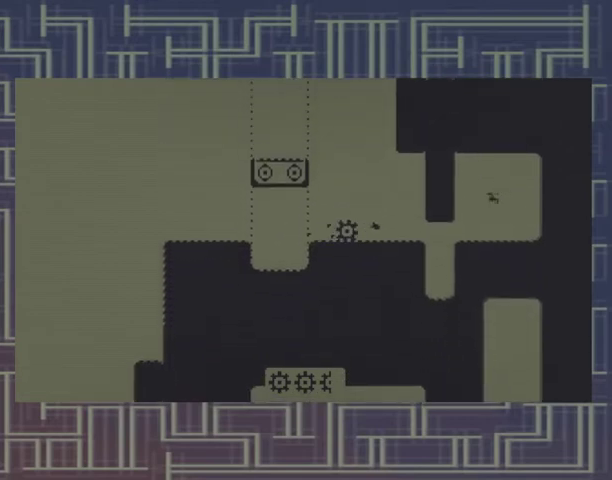
{"buttons": ["DPAD_LEFT"], "events": [[200, "A", "down"], [233, "DPAD_LEFT", "down"], [333, "A", "up"]]}
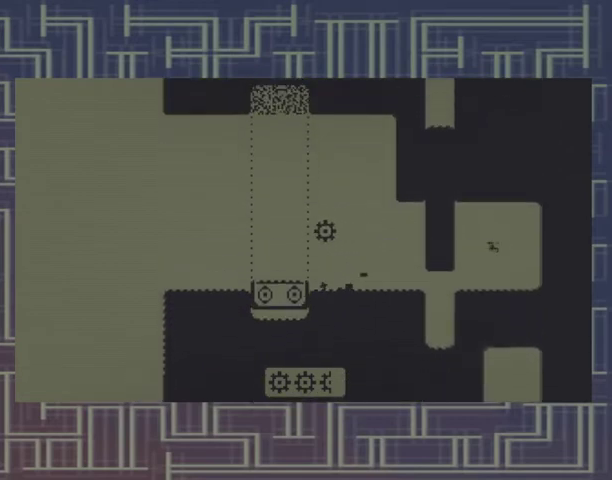
{"buttons": [], "events": [[233, "DPAD_LEFT", "up"]]}
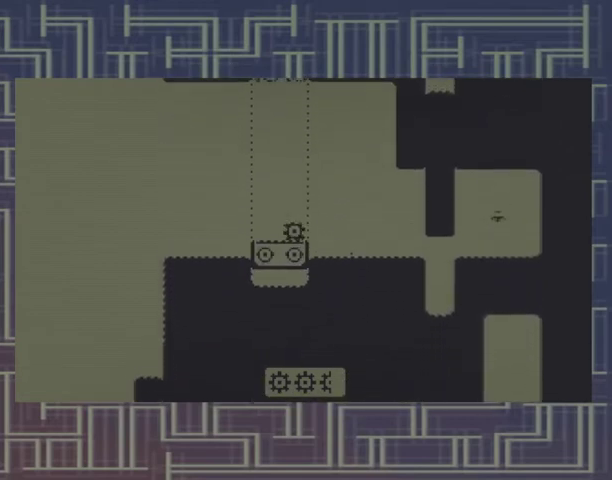
{"buttons": [], "events": []}
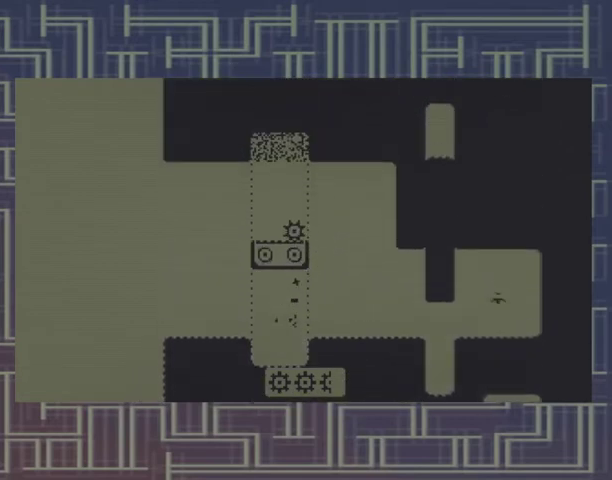
{"buttons": [], "events": [[33, "A", "down"], [367, "A", "up"]]}
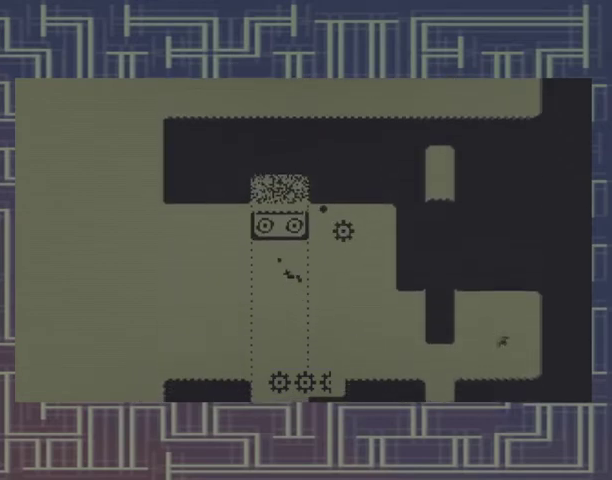
{"buttons": [], "events": []}
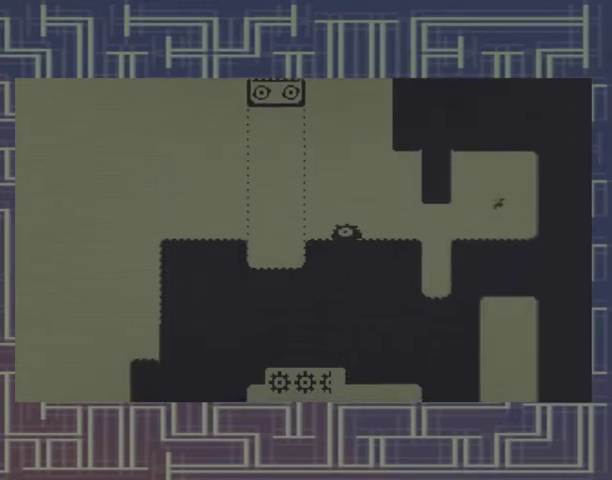
{"buttons": [], "events": []}
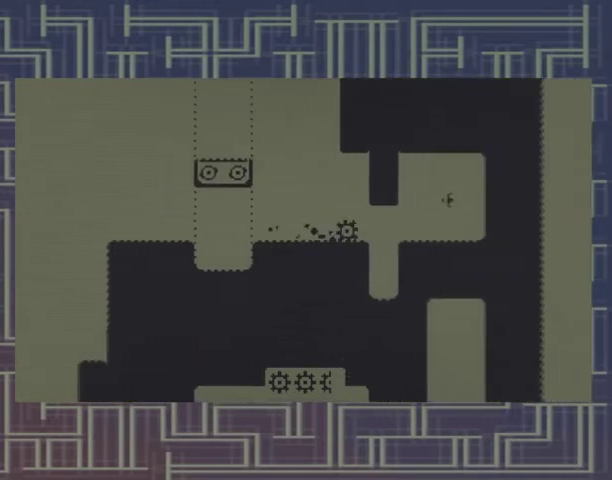
{"buttons": [], "events": [[233, "A", "down"], [467, "A", "up"]]}
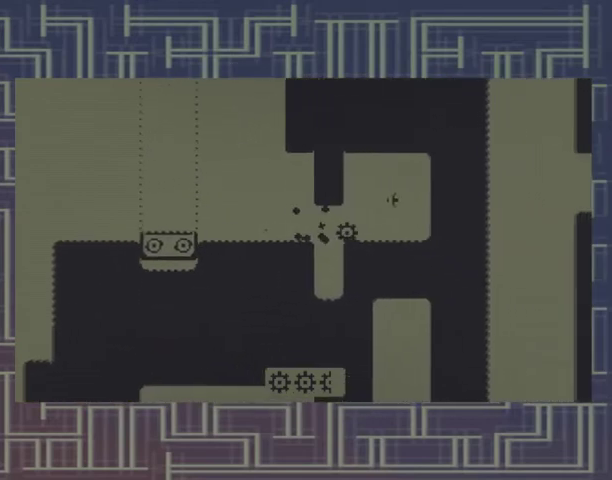
{"buttons": [], "events": [[200, "A", "down"], [333, "A", "up"]]}
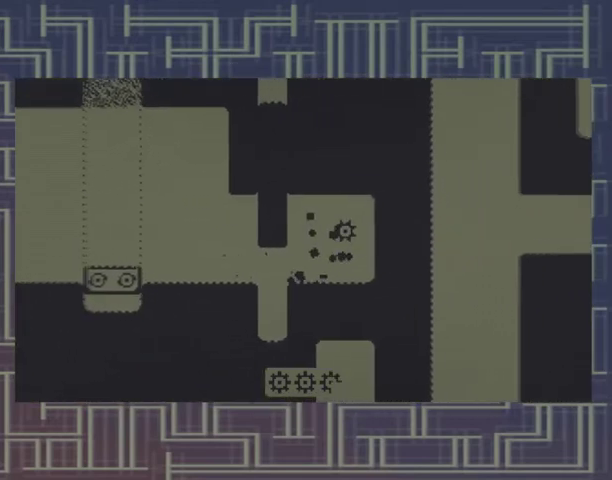
{"buttons": ["DPAD_LEFT"], "events": [[200, "DPAD_LEFT", "down"]]}